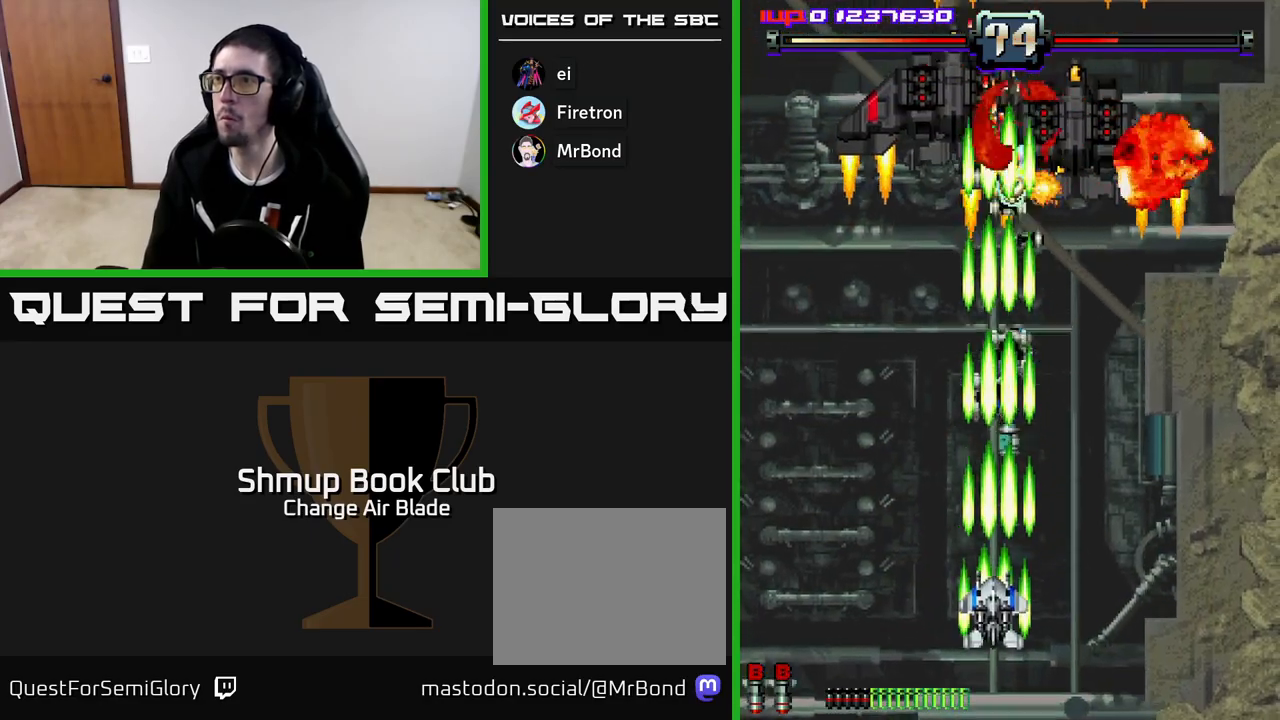
Gameplay with a controller (Xbox layout); each line is a JSON object with the inputs held at the frame after it. "events" lists button and stick changes between this image and that frame as [ms after this image, input, new state], when the widget could be followed in between.
{"buttons": ["A", "DPAD_UP", "DPAD_RIGHT"], "left_stick": "center", "right_stick": "center", "events": [[17, "DPAD_LEFT", "down"], [33, "DPAD_UP", "down"], [67, "DPAD_LEFT", "up"], [483, "DPAD_RIGHT", "down"]]}
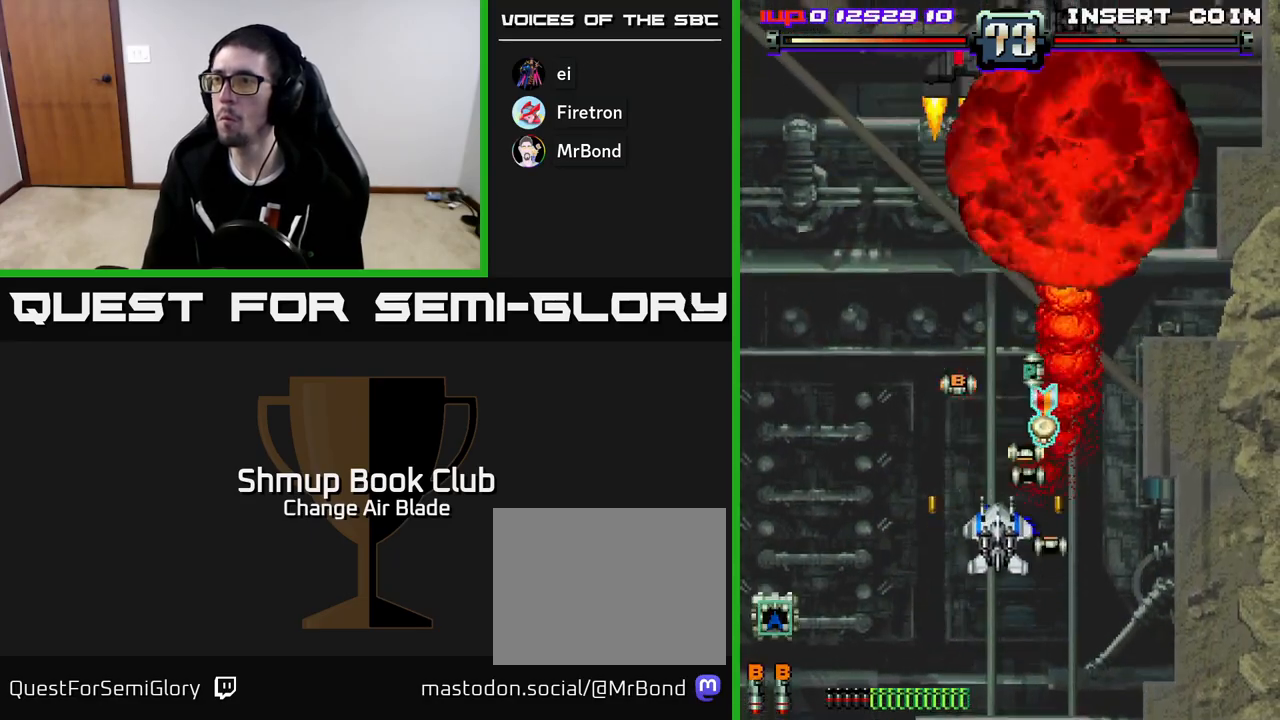
{"buttons": ["A", "DPAD_UP", "DPAD_LEFT"], "left_stick": "center", "right_stick": "center"}
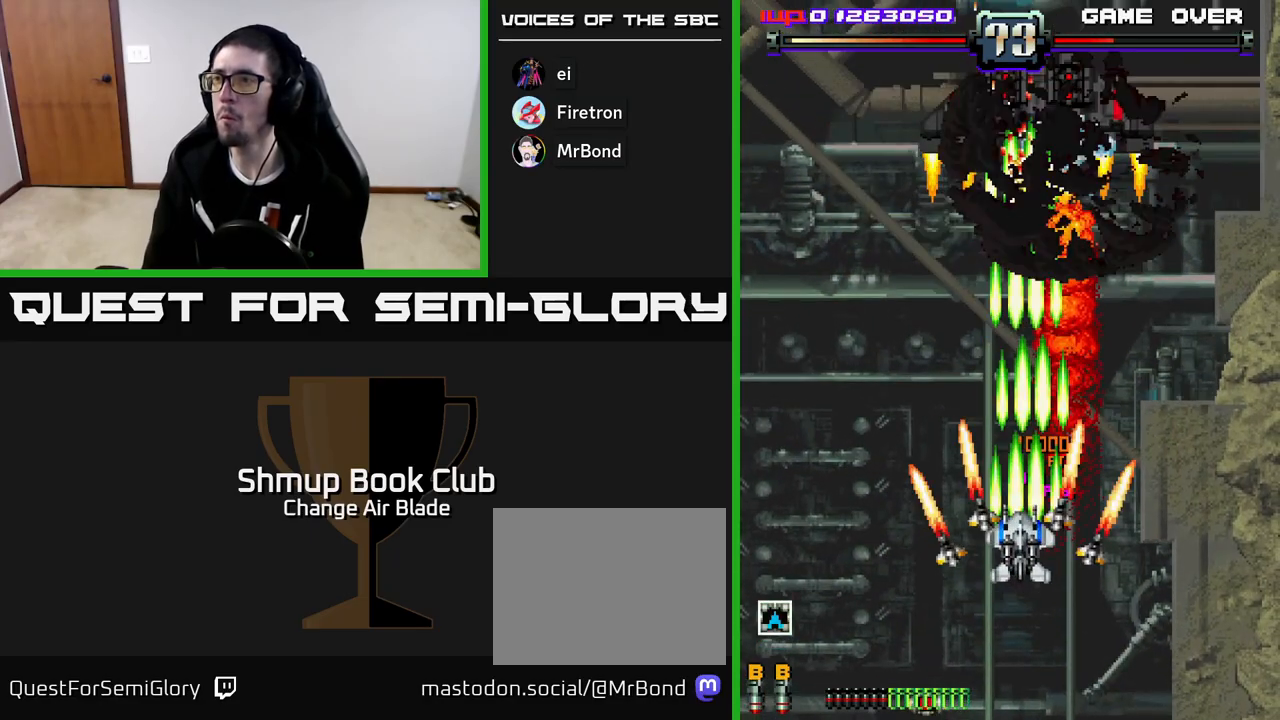
{"buttons": ["A", "DPAD_DOWN"], "left_stick": "center", "right_stick": "center", "events": [[50, "DPAD_LEFT", "up"], [50, "DPAD_UP", "up"], [217, "DPAD_RIGHT", "down"], [400, "DPAD_DOWN", "down"], [417, "DPAD_RIGHT", "up"]]}
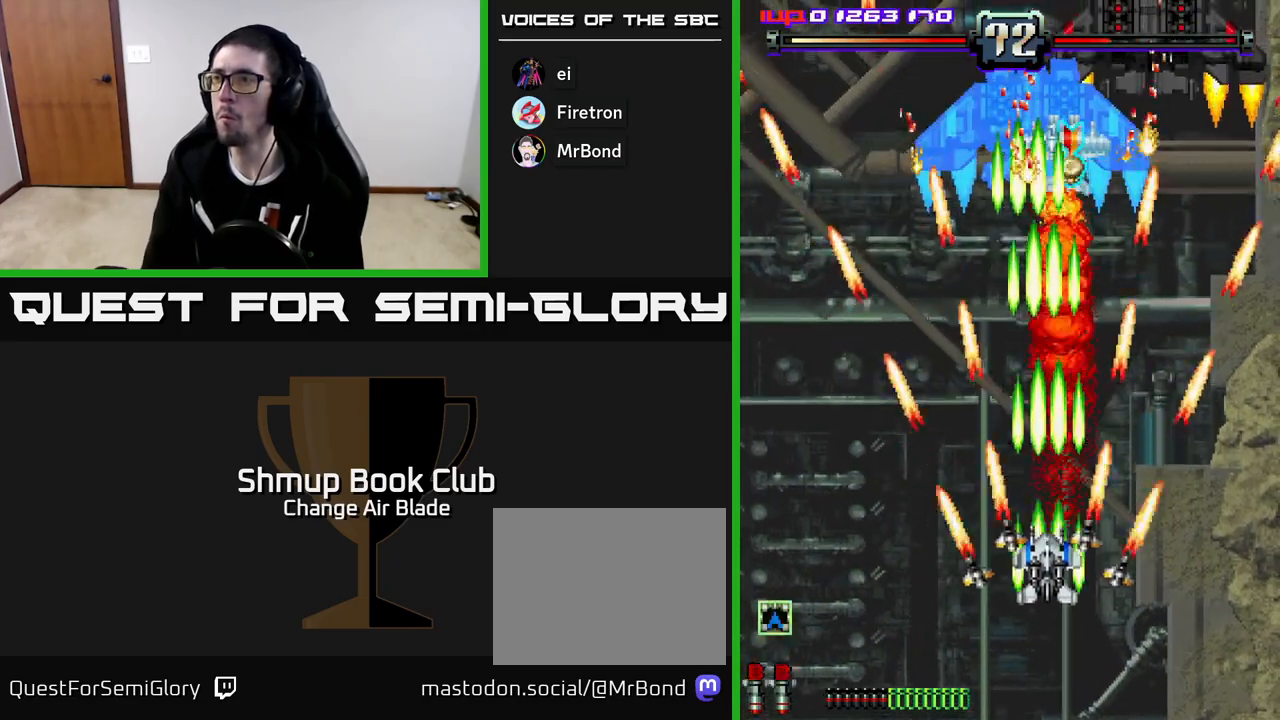
{"buttons": ["A", "DPAD_UP", "DPAD_RIGHT"], "left_stick": "center", "right_stick": "center", "events": [[67, "DPAD_RIGHT", "down"], [183, "DPAD_RIGHT", "up"], [200, "DPAD_DOWN", "up"], [217, "DPAD_LEFT", "down"], [267, "DPAD_UP", "down"], [300, "DPAD_LEFT", "up"], [400, "DPAD_RIGHT", "down"], [433, "DPAD_UP", "up"], [450, "DPAD_UP", "down"]]}
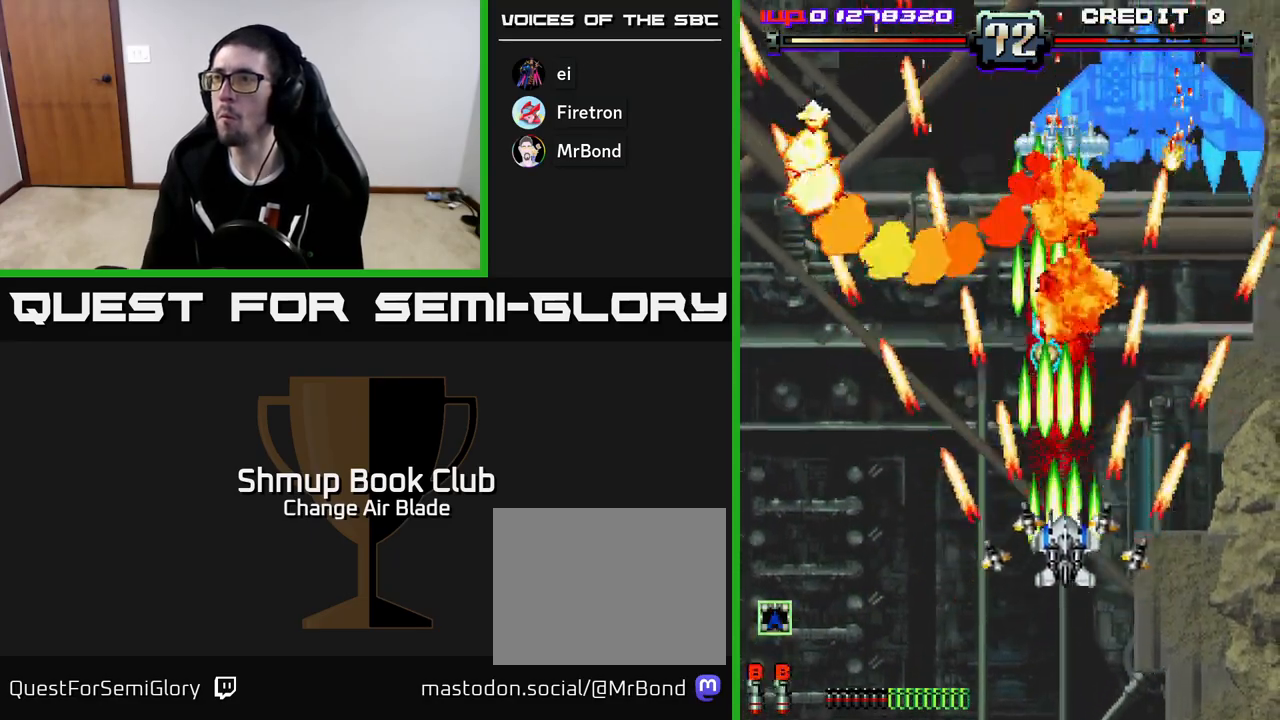
{"buttons": ["A", "DPAD_UP", "DPAD_RIGHT"], "left_stick": "center", "right_stick": "center", "events": [[100, "DPAD_RIGHT", "up"], [217, "DPAD_LEFT", "down"], [367, "DPAD_LEFT", "up"], [450, "DPAD_RIGHT", "down"]]}
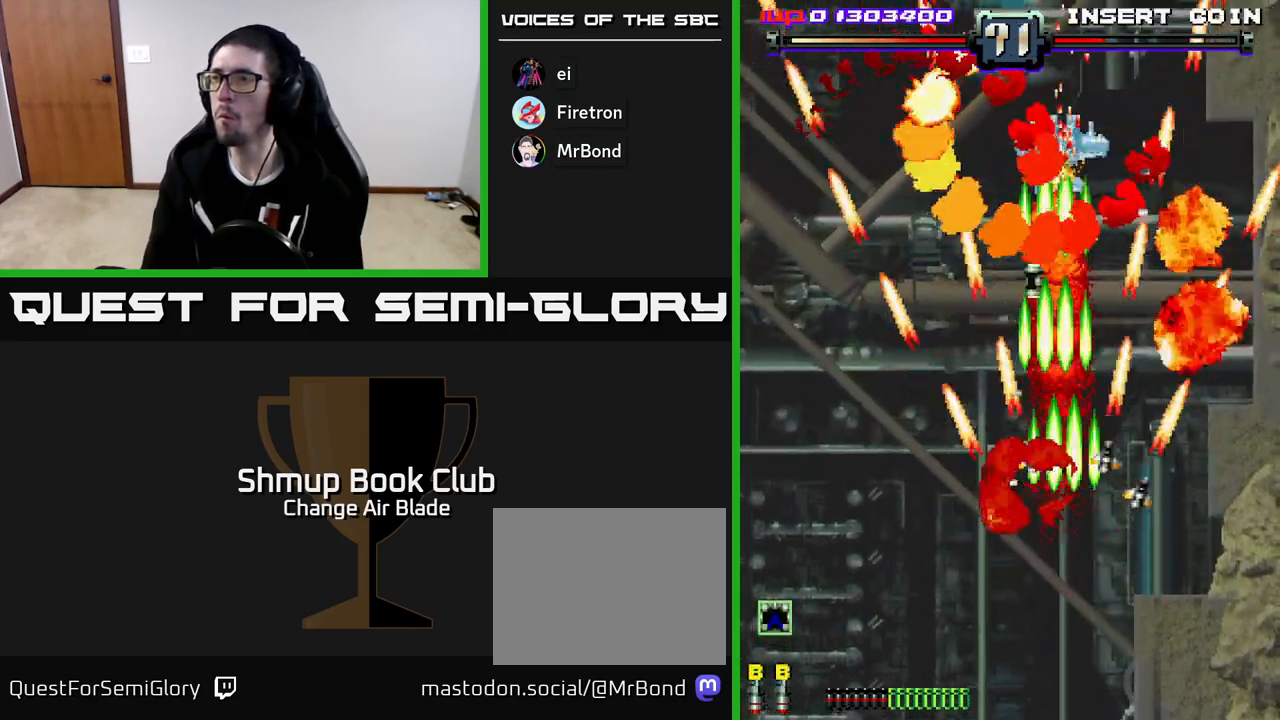
{"buttons": ["A", "DPAD_DOWN"], "left_stick": "center", "right_stick": "center", "events": [[33, "DPAD_UP", "up"], [67, "DPAD_DOWN", "down"], [83, "DPAD_RIGHT", "up"]]}
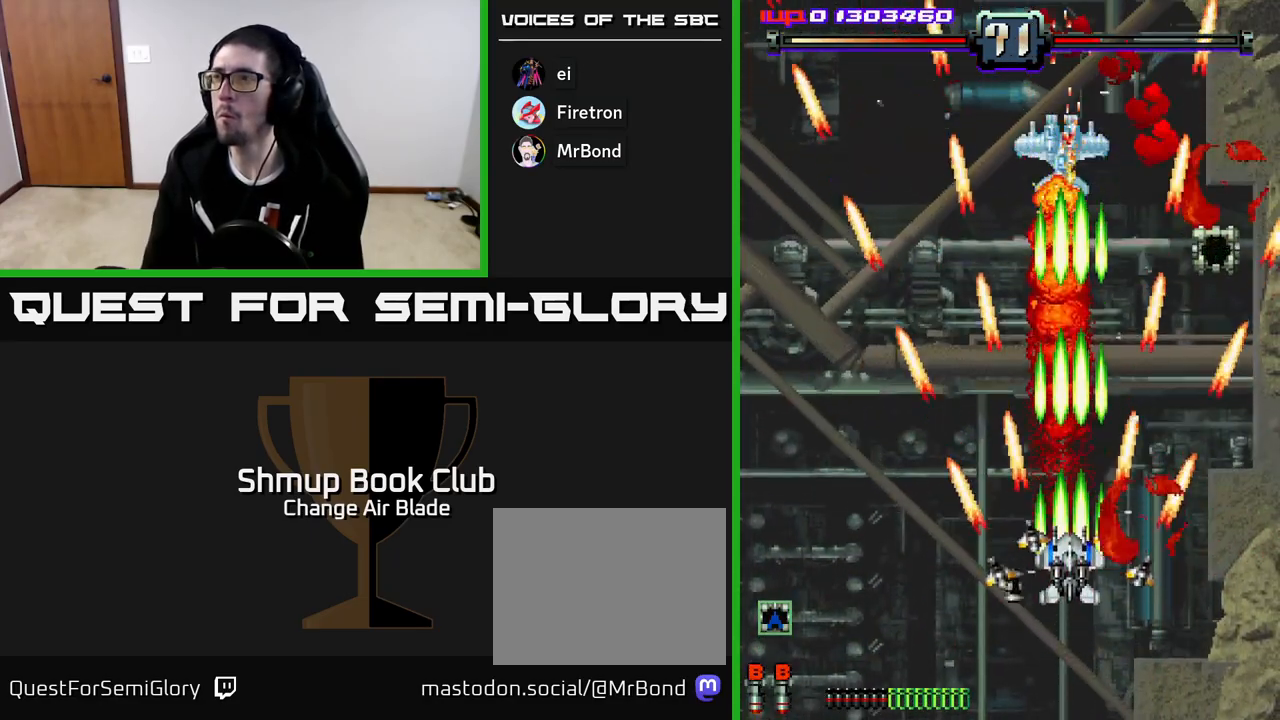
{"buttons": ["A", "DPAD_DOWN"], "left_stick": "center", "right_stick": "center", "events": []}
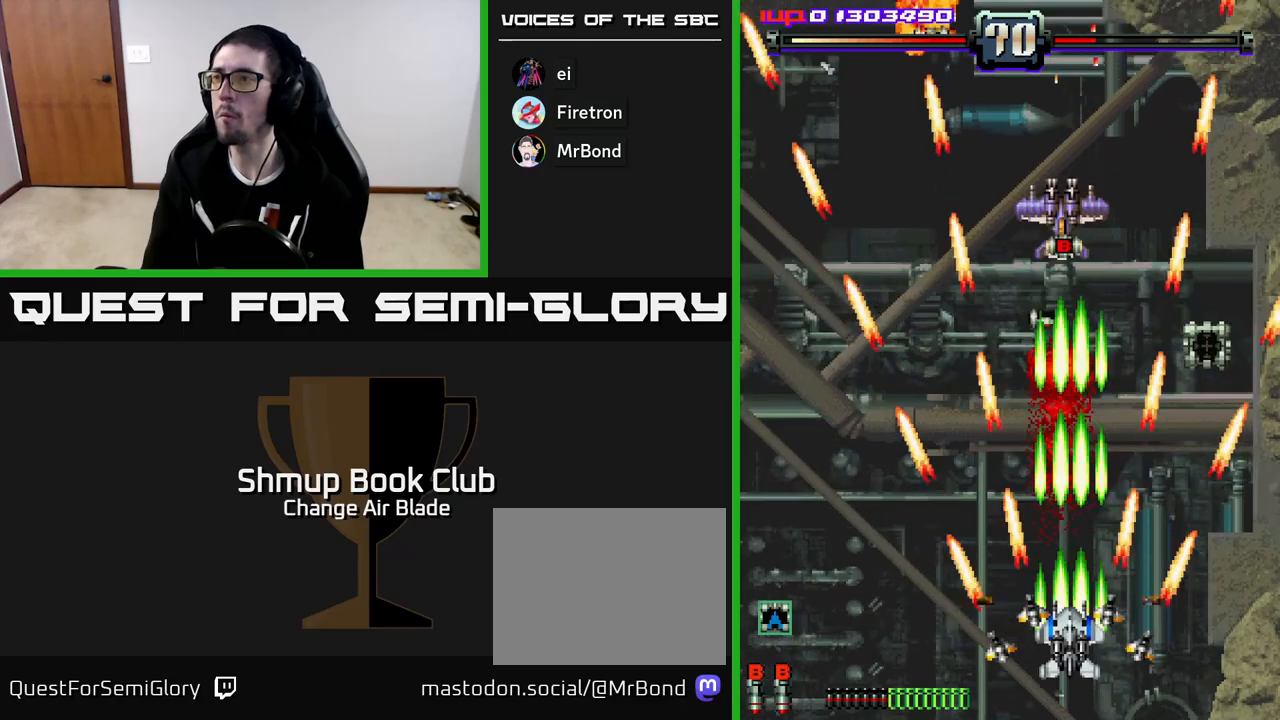
{"buttons": ["A", "DPAD_UP"], "left_stick": "center", "right_stick": "center", "events": [[17, "DPAD_DOWN", "up"], [83, "DPAD_UP", "down"]]}
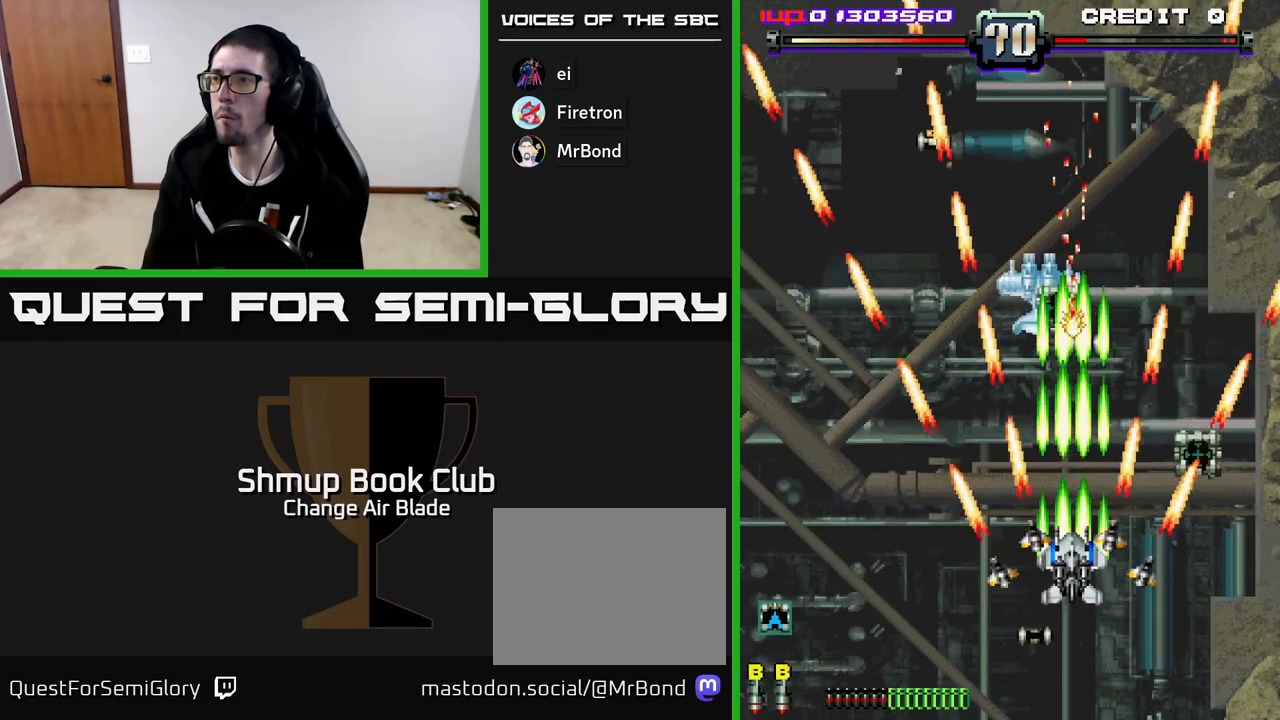
{"buttons": ["A", "DPAD_RIGHT"], "left_stick": "center", "right_stick": "center", "events": [[67, "DPAD_RIGHT", "down"], [67, "DPAD_UP", "up"], [133, "DPAD_DOWN", "down"], [267, "DPAD_DOWN", "up"], [300, "DPAD_DOWN", "down"], [450, "DPAD_DOWN", "up"]]}
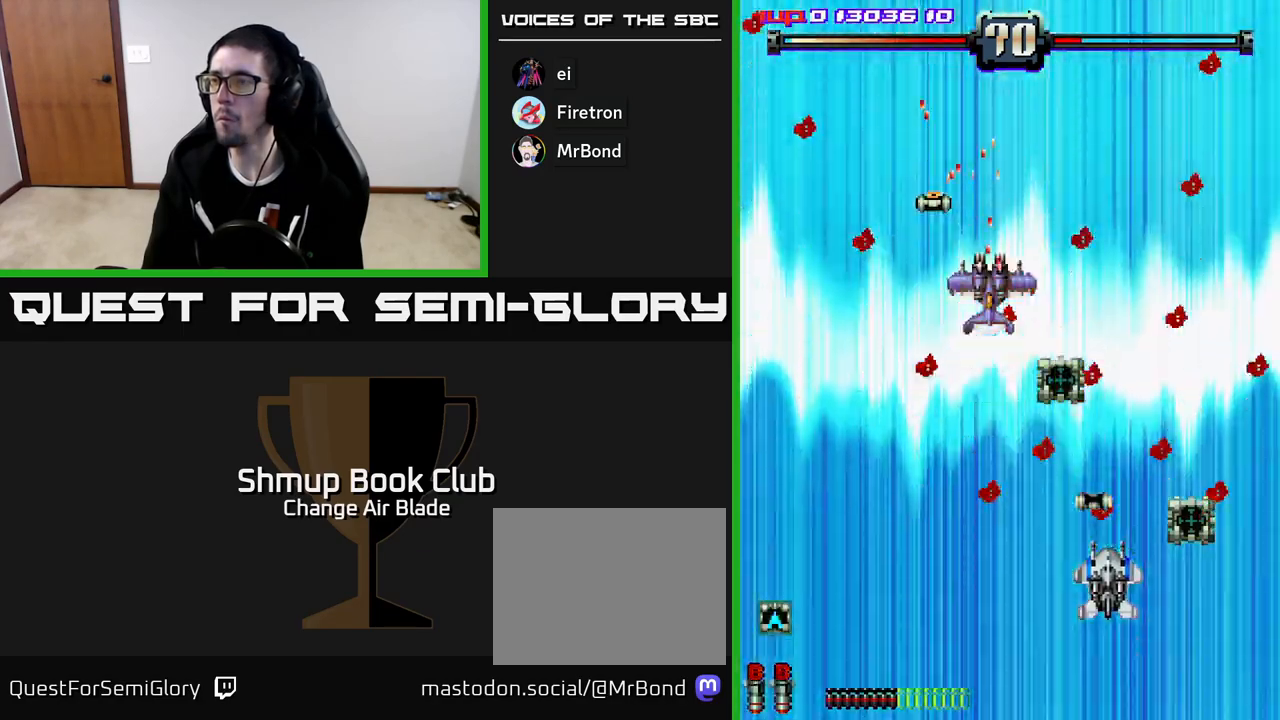
{"buttons": ["A"], "left_stick": "center", "right_stick": "center", "events": [[250, "DPAD_RIGHT", "up"], [283, "DPAD_UP", "down"], [300, "DPAD_LEFT", "down"], [350, "DPAD_UP", "up"], [450, "DPAD_LEFT", "up"]]}
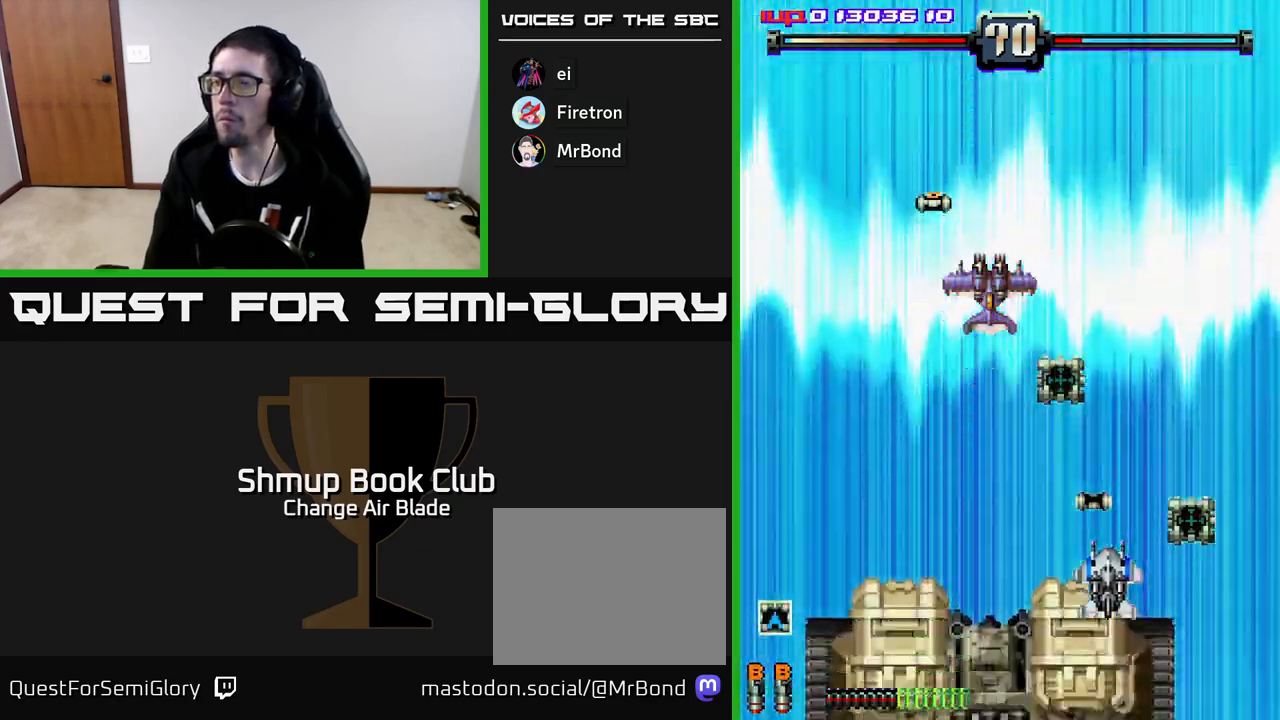
{"buttons": ["A", "DPAD_RIGHT"], "left_stick": "center", "right_stick": "center", "events": [[183, "DPAD_RIGHT", "down"]]}
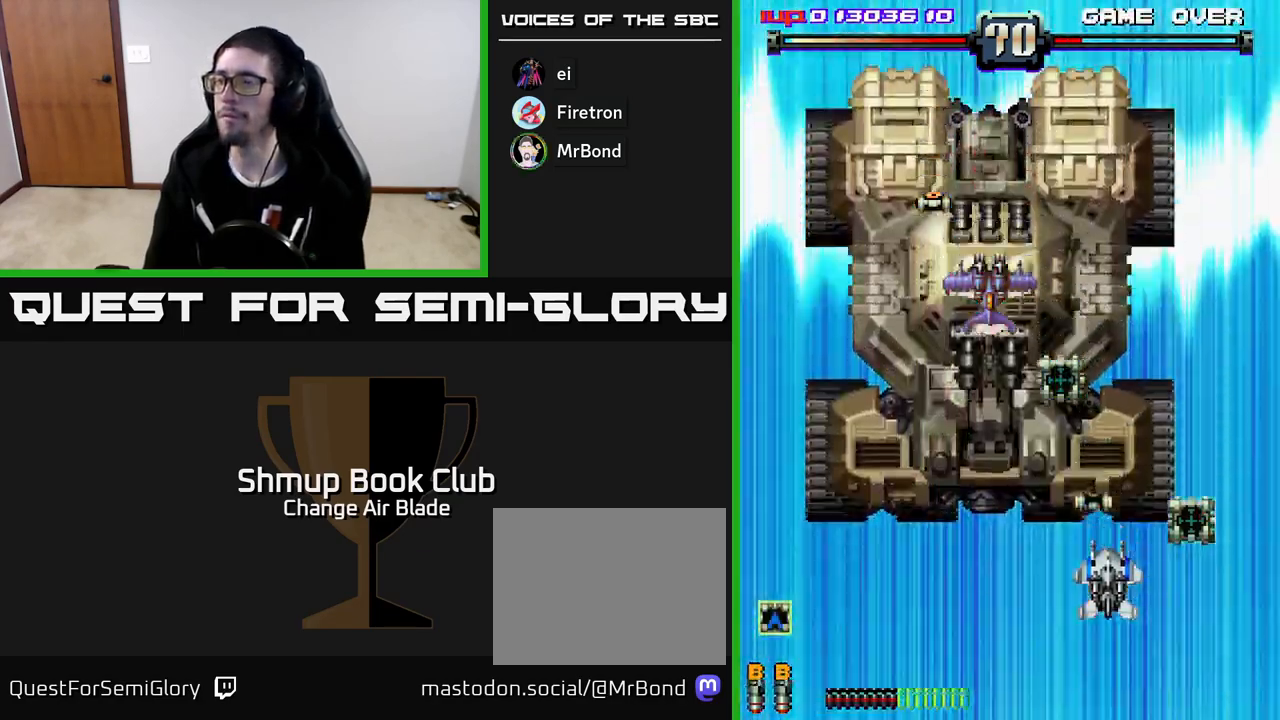
{"buttons": ["A", "DPAD_UP", "DPAD_RIGHT"], "left_stick": "center", "right_stick": "center", "events": [[500, "DPAD_UP", "down"]]}
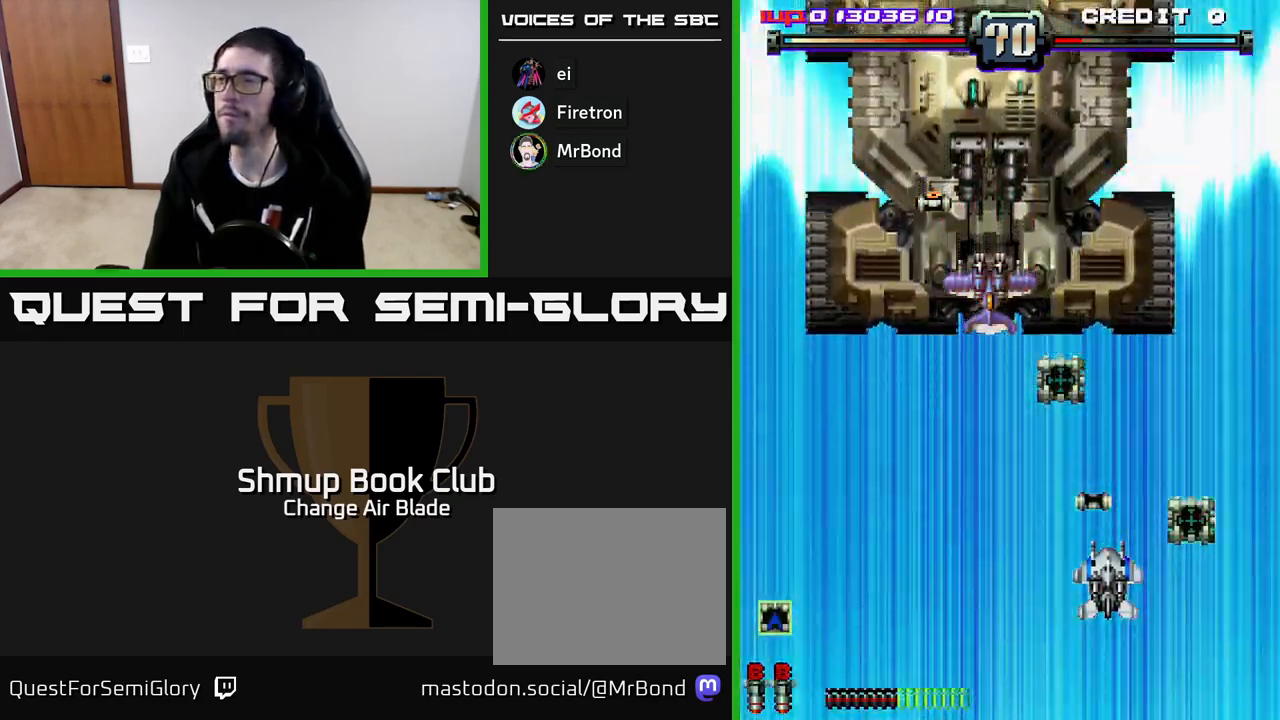
{"buttons": ["DPAD_RIGHT"], "left_stick": "center", "right_stick": "center", "events": [[83, "DPAD_UP", "up"], [450, "A", "up"]]}
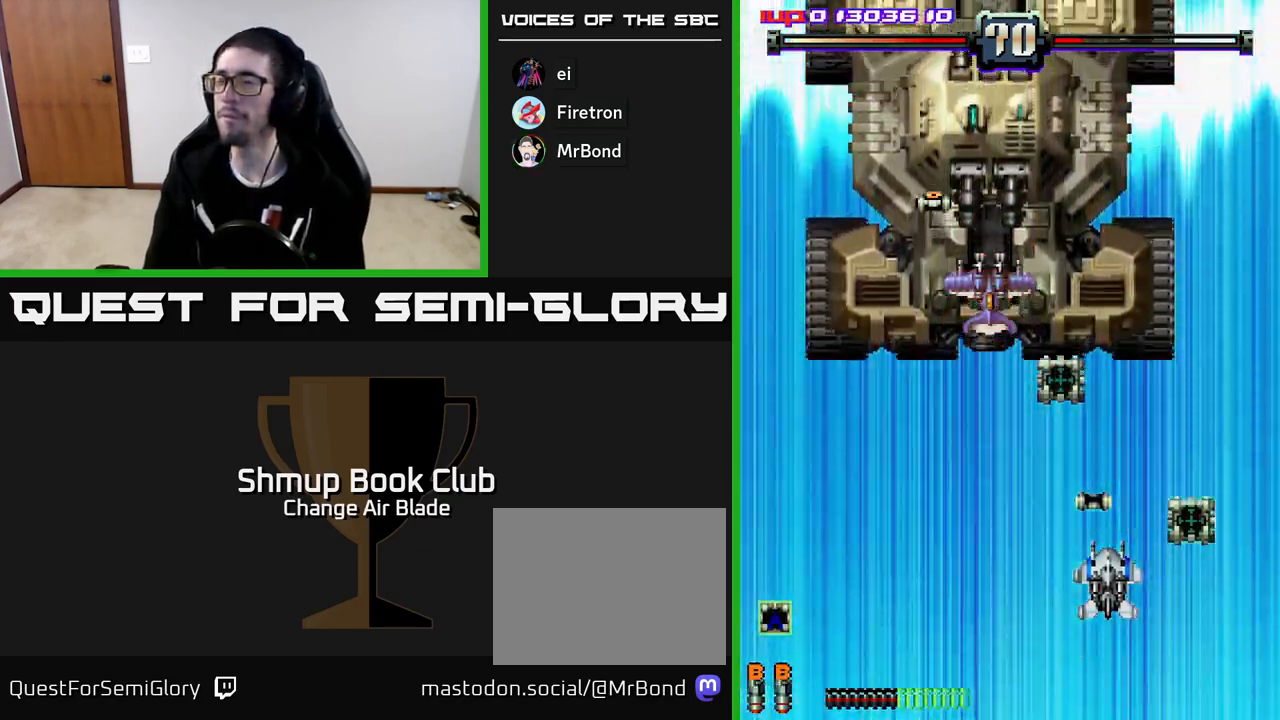
{"buttons": ["A", "DPAD_RIGHT"], "left_stick": "center", "right_stick": "center", "events": [[233, "A", "down"], [300, "DPAD_RIGHT", "up"], [300, "DPAD_UP", "down"], [367, "A", "up"], [367, "DPAD_RIGHT", "down"], [467, "DPAD_UP", "up"], [483, "A", "down"]]}
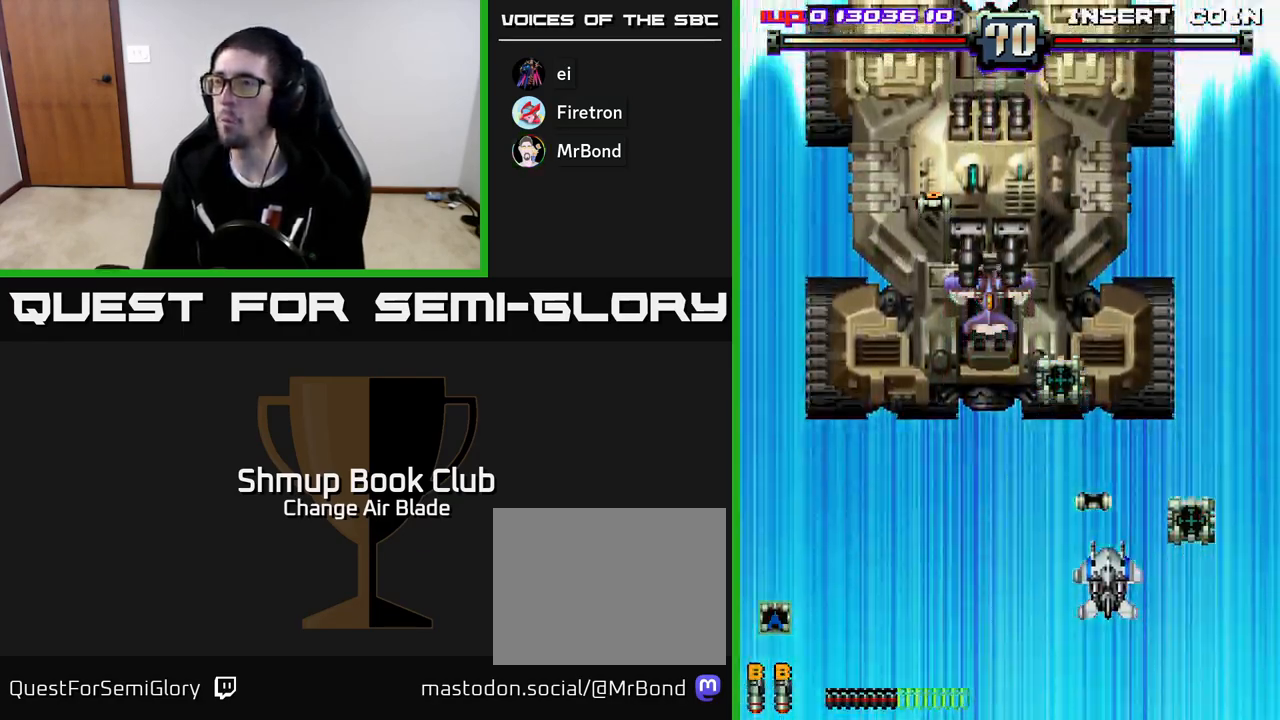
{"buttons": ["DPAD_RIGHT"], "left_stick": "center", "right_stick": "center", "events": [[67, "A", "up"], [200, "A", "down"], [233, "A", "up"], [333, "A", "down"], [433, "A", "up"]]}
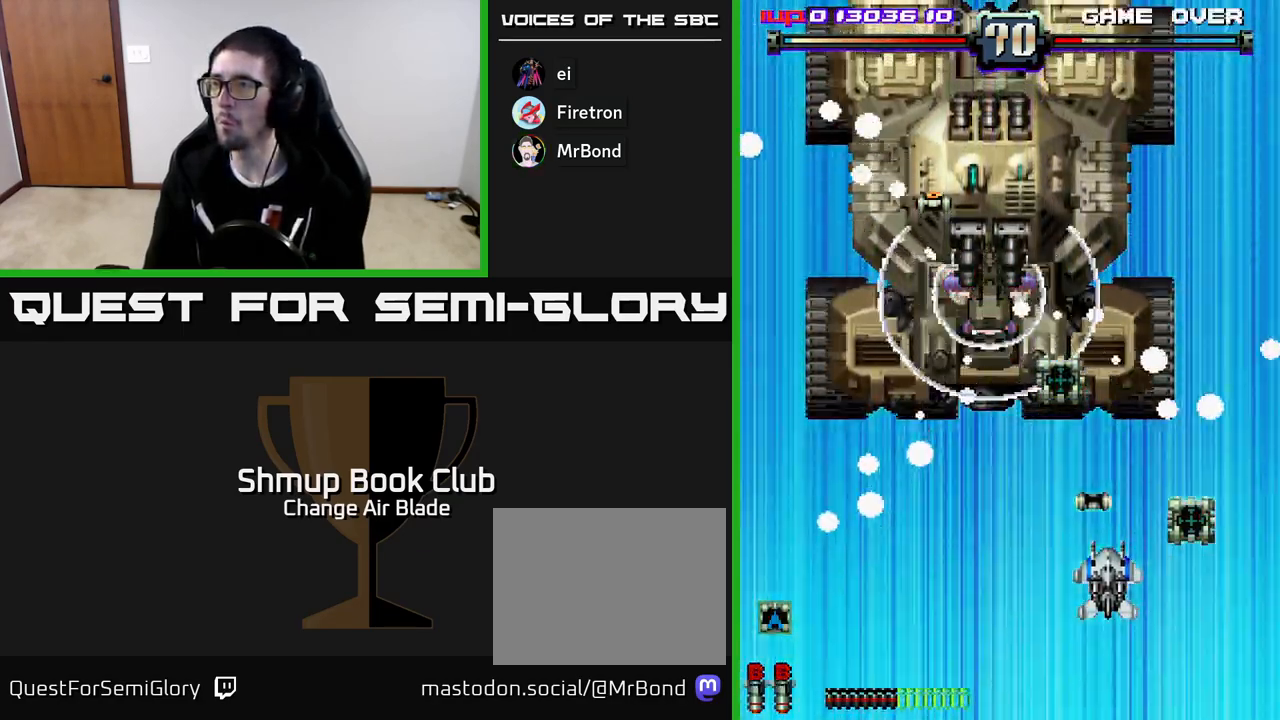
{"buttons": ["DPAD_RIGHT"], "left_stick": "center", "right_stick": "center", "events": [[50, "A", "down"], [117, "A", "up"]]}
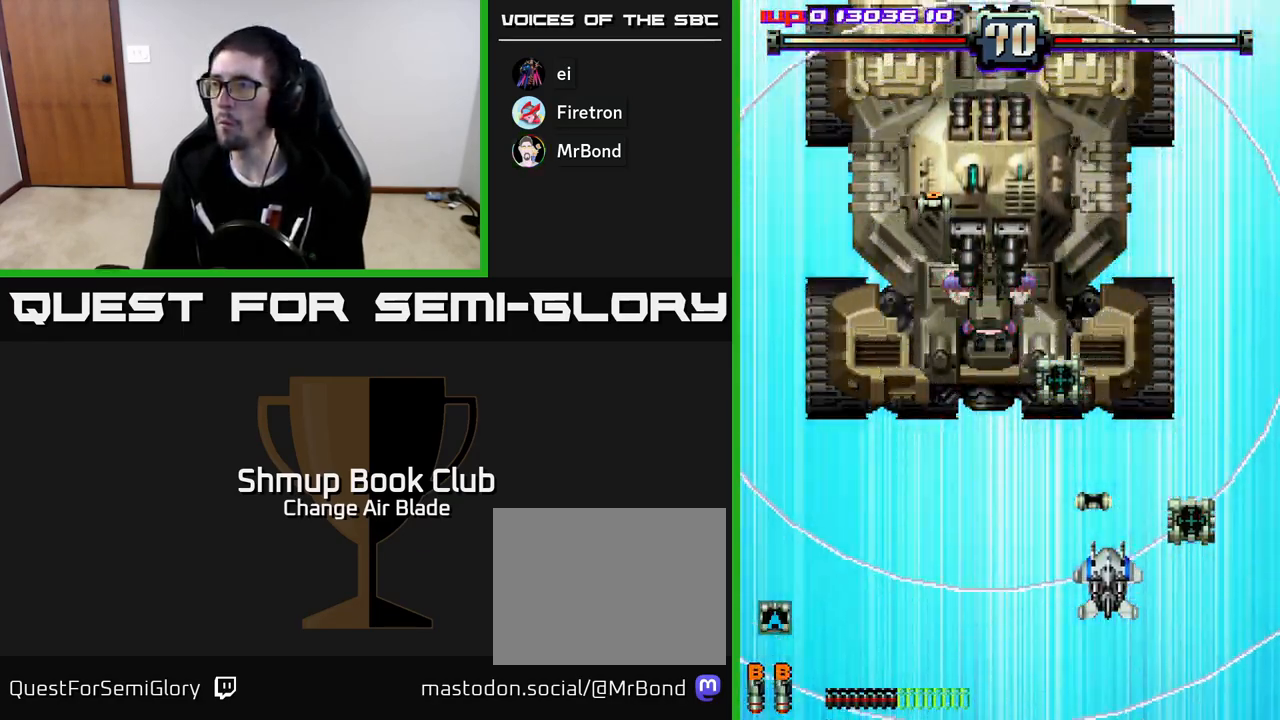
{"buttons": ["DPAD_RIGHT"], "left_stick": "center", "right_stick": "center", "events": []}
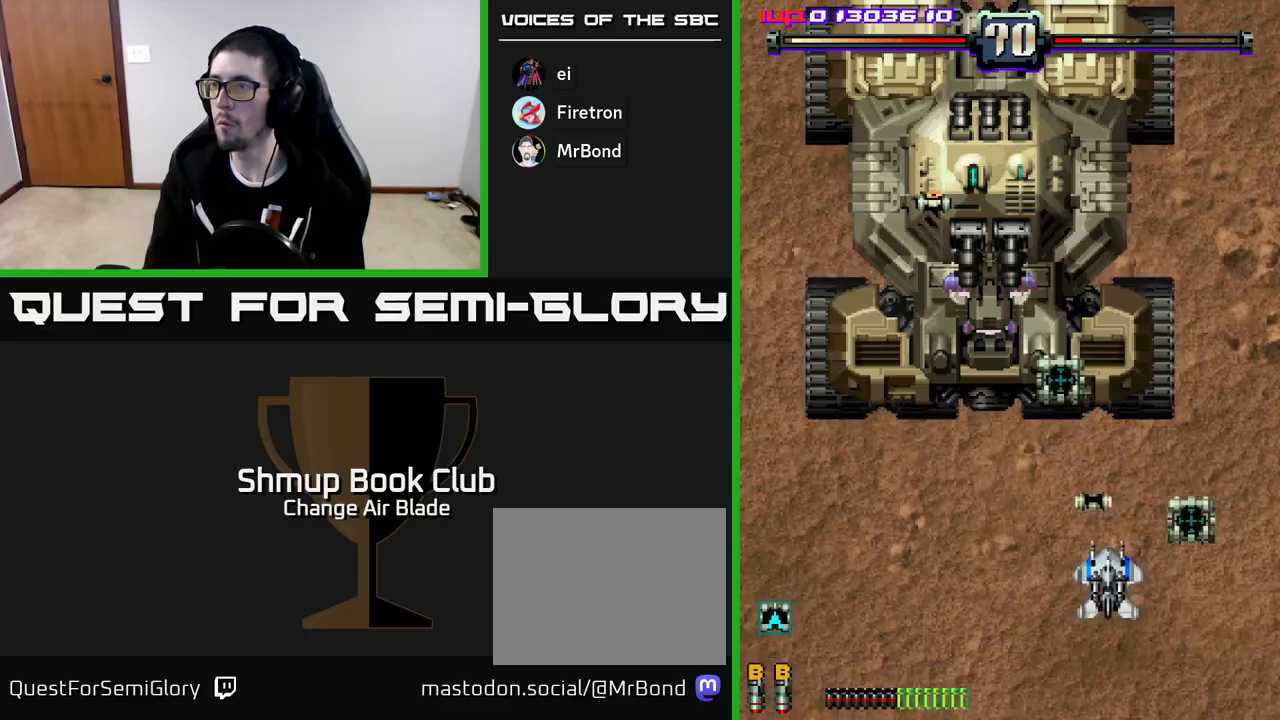
{"buttons": ["DPAD_DOWN", "DPAD_LEFT"], "left_stick": "center", "right_stick": "center", "events": [[367, "DPAD_RIGHT", "up"], [400, "DPAD_LEFT", "down"], [417, "DPAD_DOWN", "down"], [417, "X", "down"], [500, "X", "up"]]}
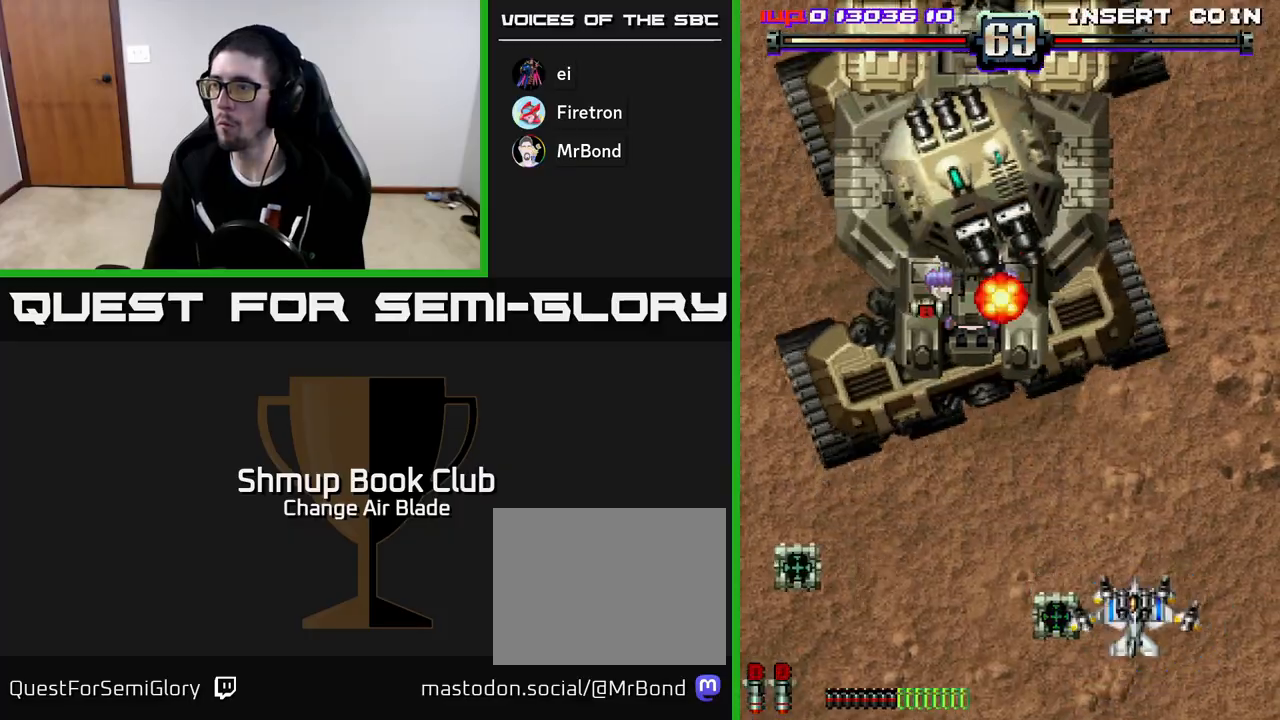
{"buttons": ["DPAD_LEFT"], "left_stick": "center", "right_stick": "center", "events": [[400, "DPAD_DOWN", "up"]]}
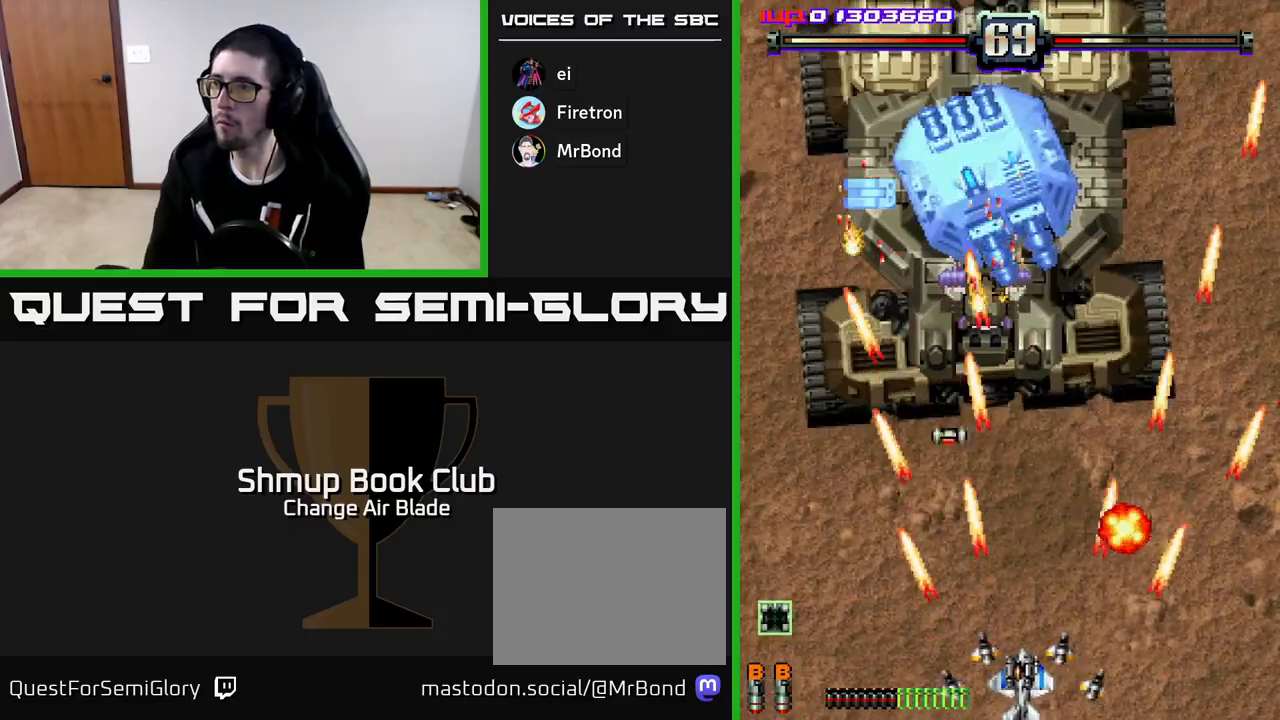
{"buttons": ["A", "DPAD_UP"], "left_stick": "center", "right_stick": "center", "events": [[33, "A", "down"], [167, "DPAD_UP", "down"], [283, "DPAD_LEFT", "up"]]}
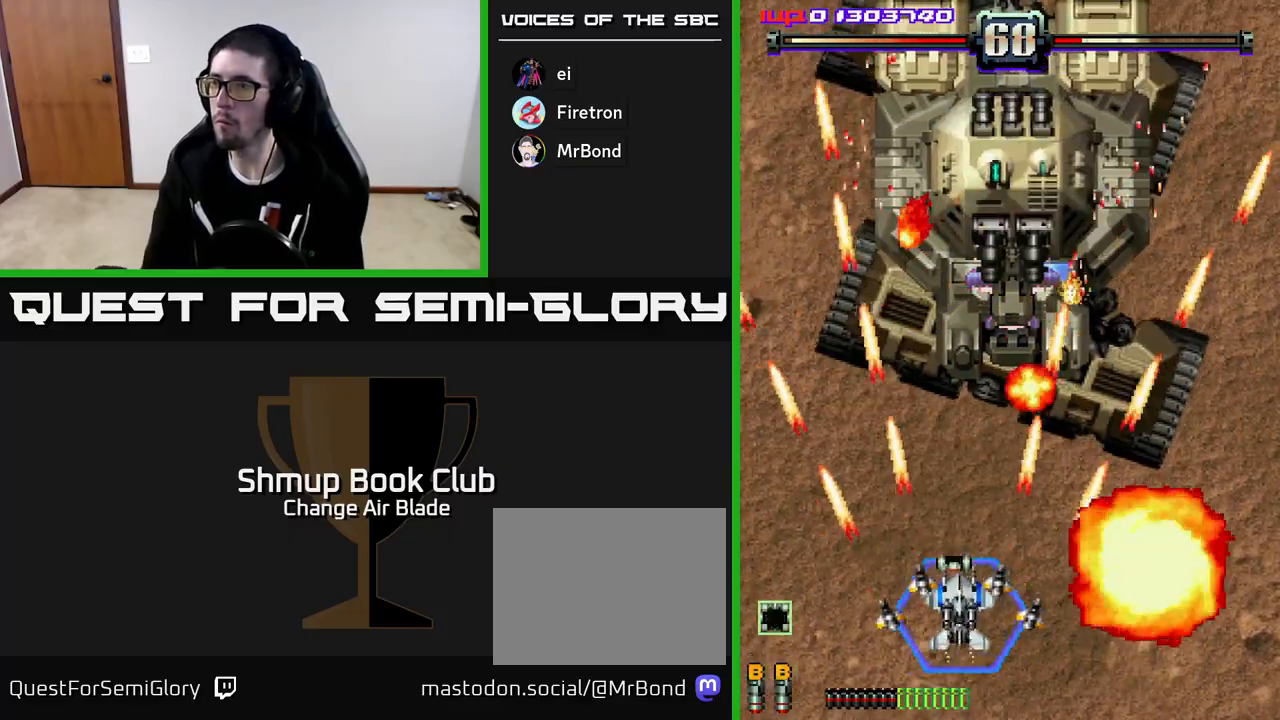
{"buttons": ["A", "DPAD_DOWN", "DPAD_LEFT"], "left_stick": "center", "right_stick": "center", "events": [[33, "DPAD_LEFT", "down"], [167, "DPAD_UP", "up"], [467, "DPAD_DOWN", "down"]]}
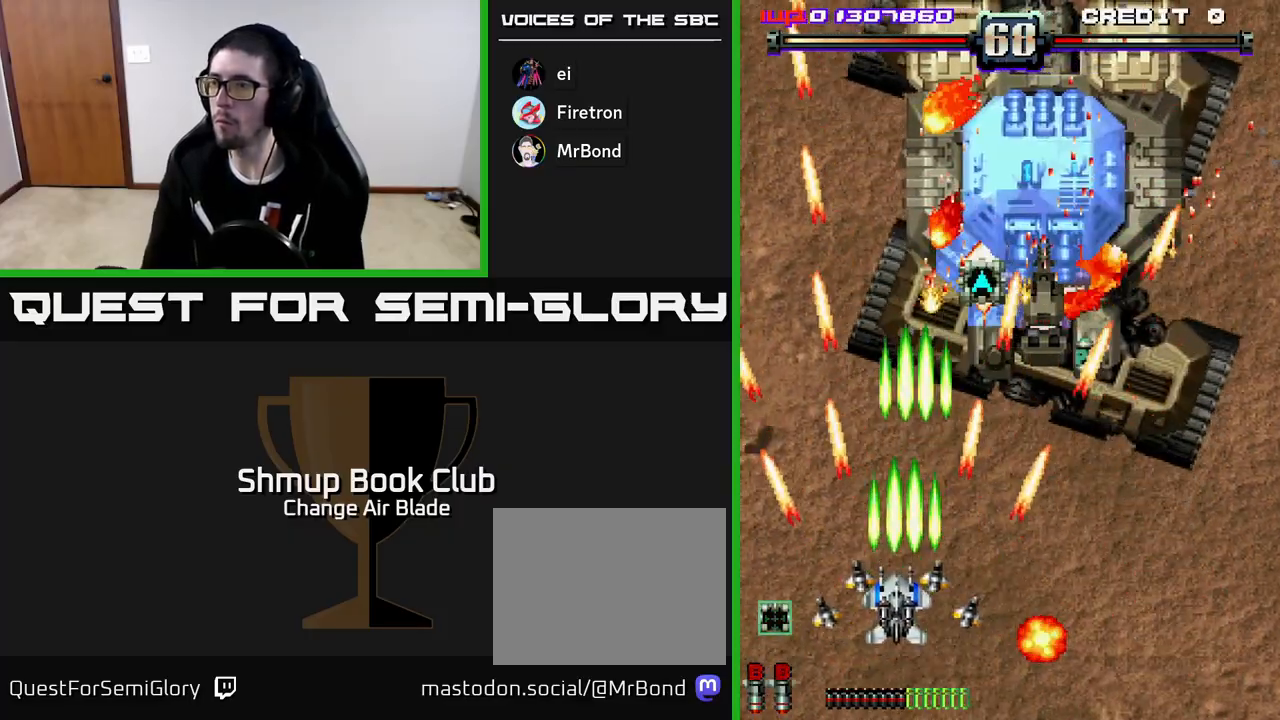
{"buttons": ["A", "DPAD_LEFT"], "left_stick": "center", "right_stick": "center", "events": [[50, "DPAD_LEFT", "up"], [300, "DPAD_LEFT", "down"], [333, "DPAD_DOWN", "up"]]}
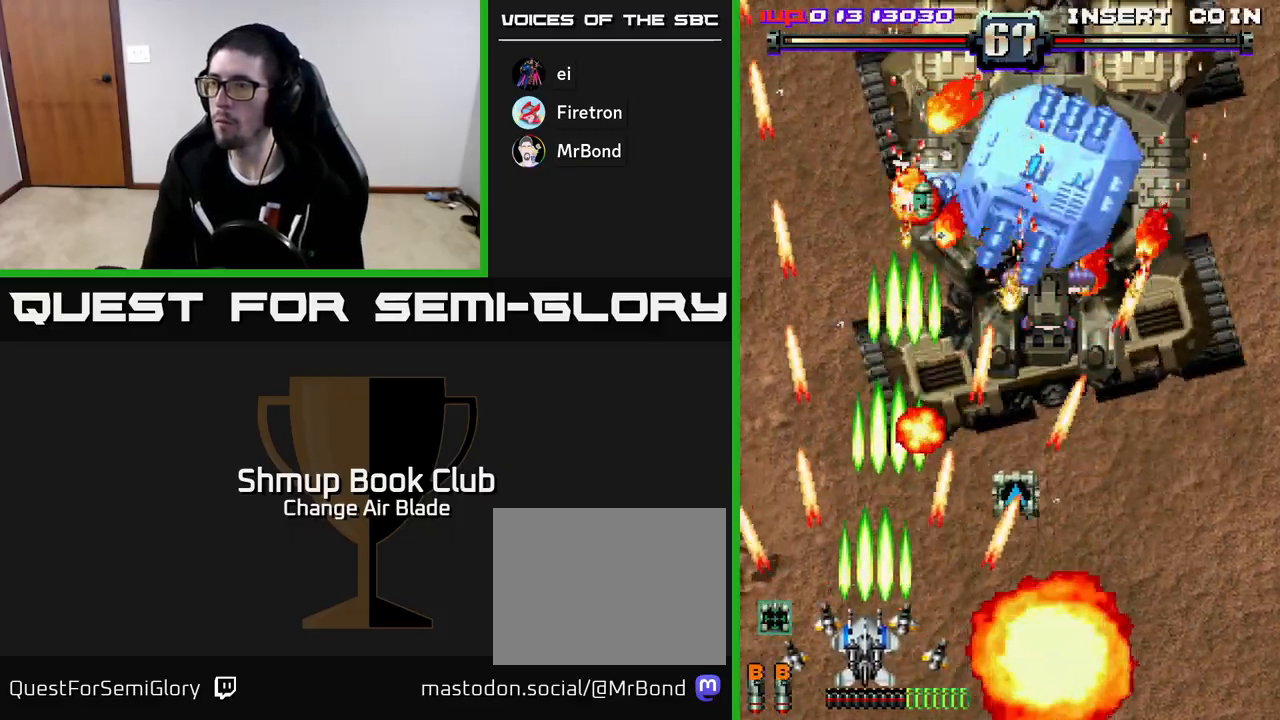
{"buttons": ["DPAD_UP", "DPAD_LEFT"], "left_stick": "center", "right_stick": "center", "events": [[233, "DPAD_LEFT", "up"], [267, "DPAD_LEFT", "down"], [383, "A", "up"], [483, "DPAD_UP", "down"]]}
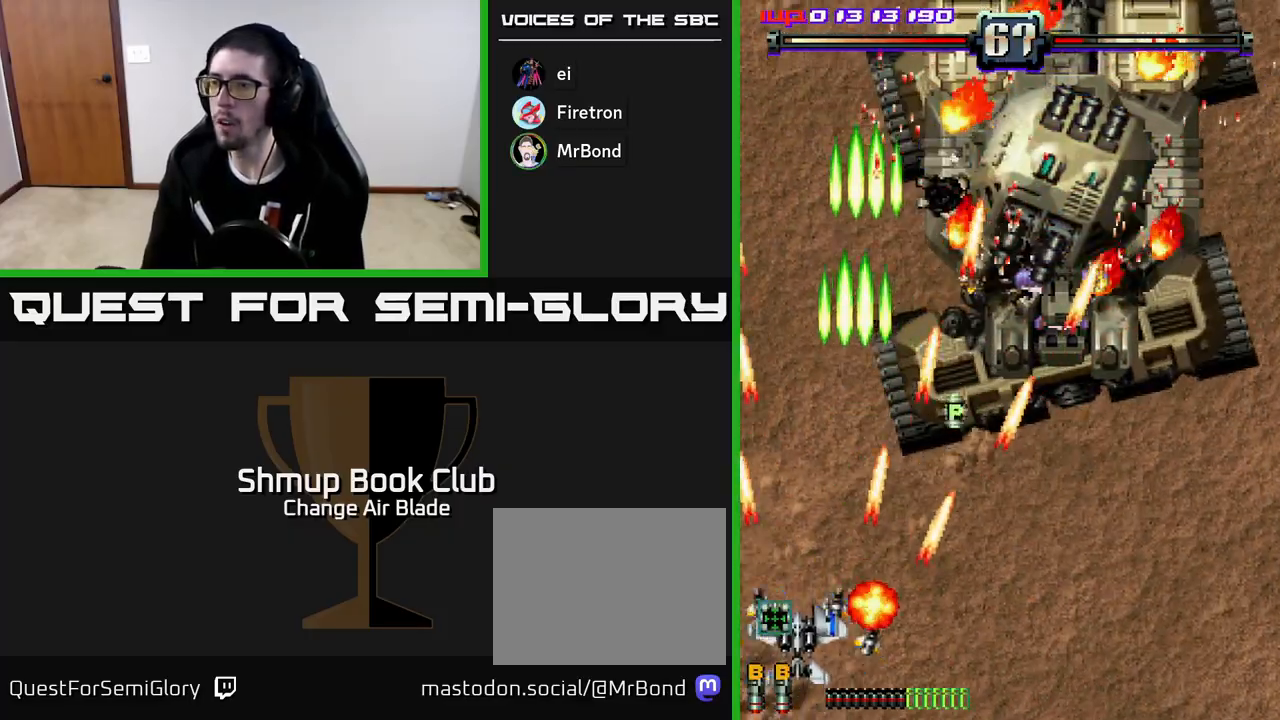
{"buttons": ["DPAD_UP"], "left_stick": "center", "right_stick": "center", "events": [[200, "DPAD_LEFT", "up"]]}
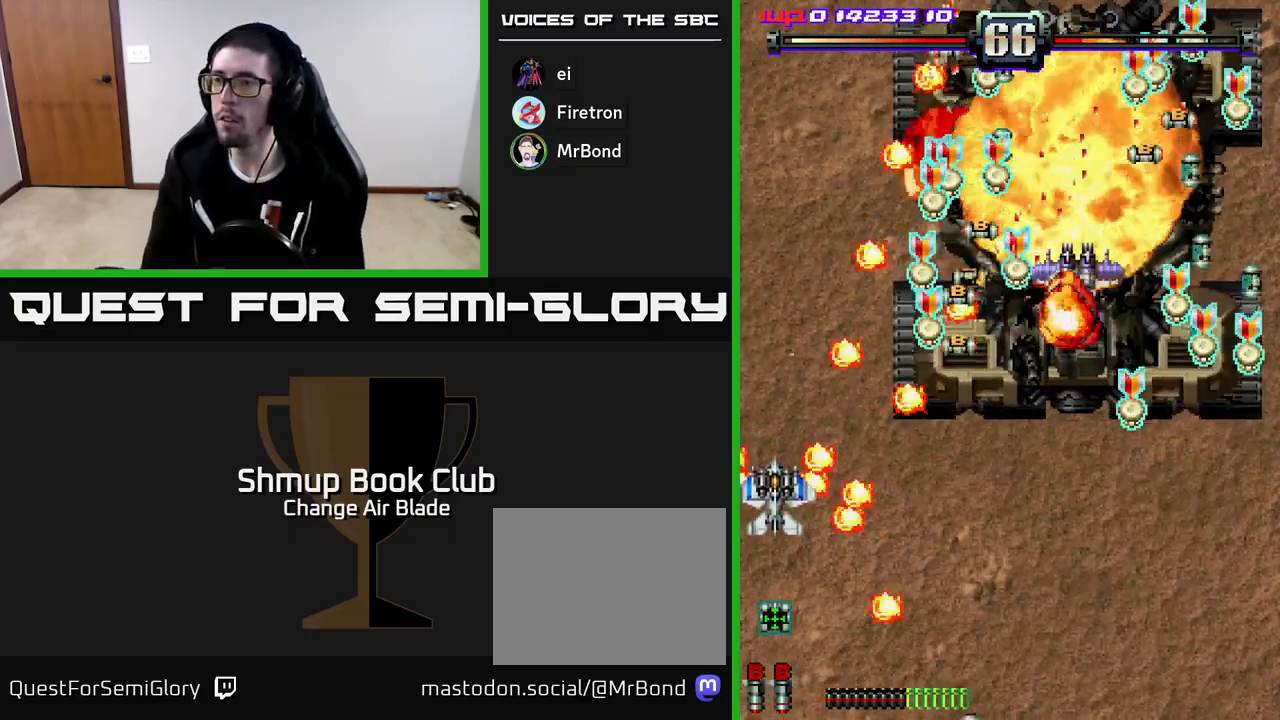
{"buttons": ["A", "DPAD_RIGHT"], "left_stick": "center", "right_stick": "center", "events": [[83, "DPAD_UP", "up"], [117, "DPAD_DOWN", "down"], [117, "DPAD_RIGHT", "down"], [133, "A", "down"], [150, "DPAD_DOWN", "up"], [250, "DPAD_DOWN", "down"], [500, "DPAD_DOWN", "up"]]}
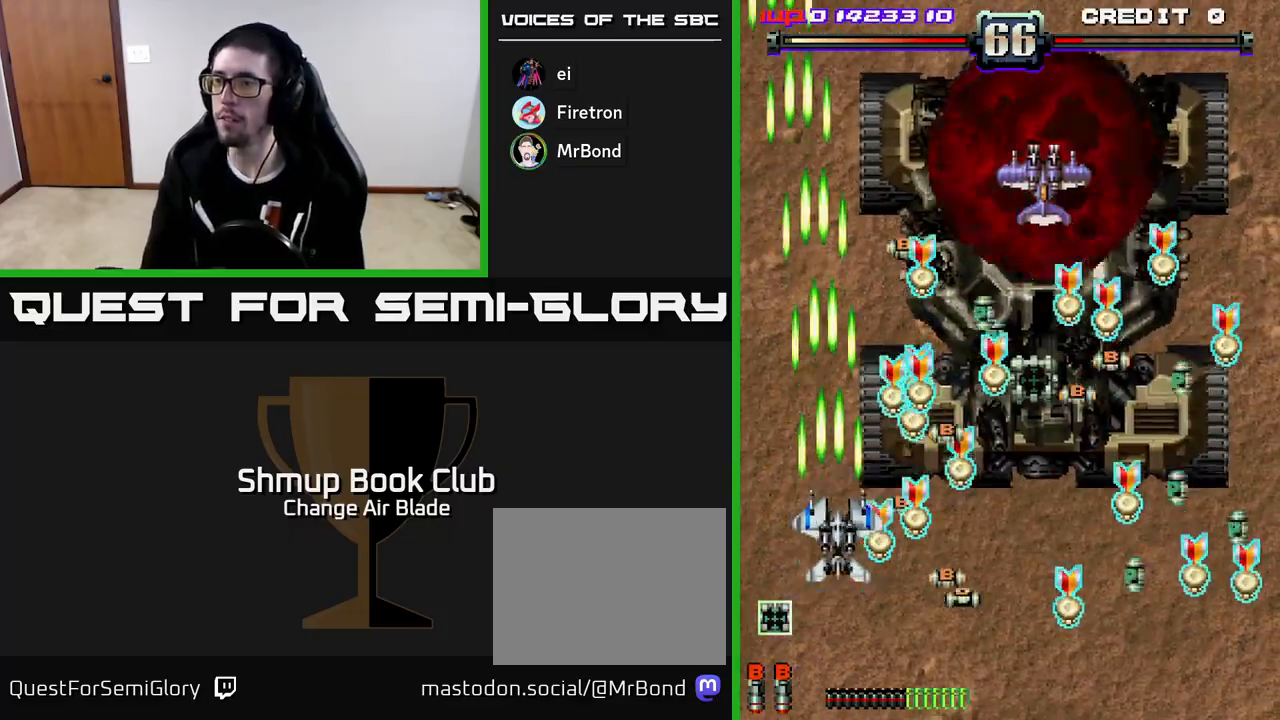
{"buttons": ["DPAD_DOWN", "DPAD_LEFT"], "left_stick": "center", "right_stick": "center", "events": [[33, "A", "up"], [167, "DPAD_DOWN", "down"], [417, "DPAD_RIGHT", "up"], [450, "DPAD_LEFT", "down"]]}
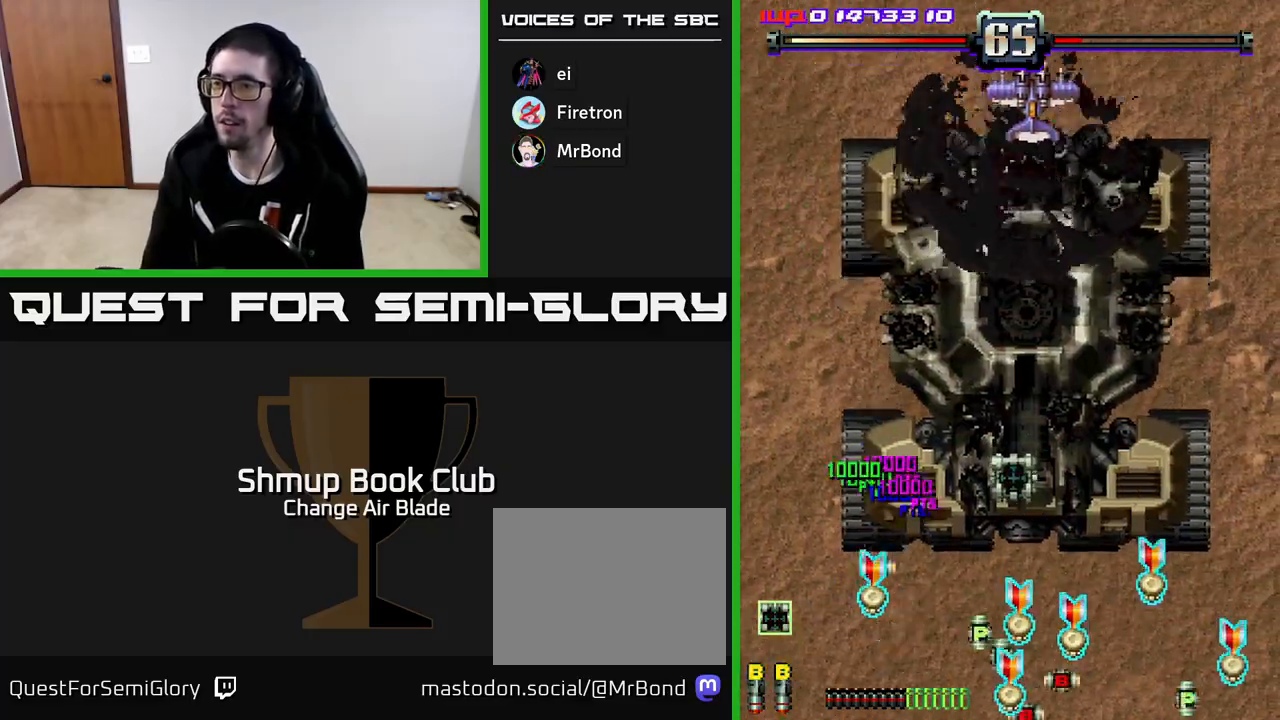
{"buttons": ["A", "DPAD_RIGHT"], "left_stick": "center", "right_stick": "center", "events": [[17, "DPAD_DOWN", "up"], [117, "A", "down"], [117, "DPAD_DOWN", "down"], [117, "DPAD_LEFT", "up"], [133, "DPAD_RIGHT", "down"], [350, "DPAD_DOWN", "up"]]}
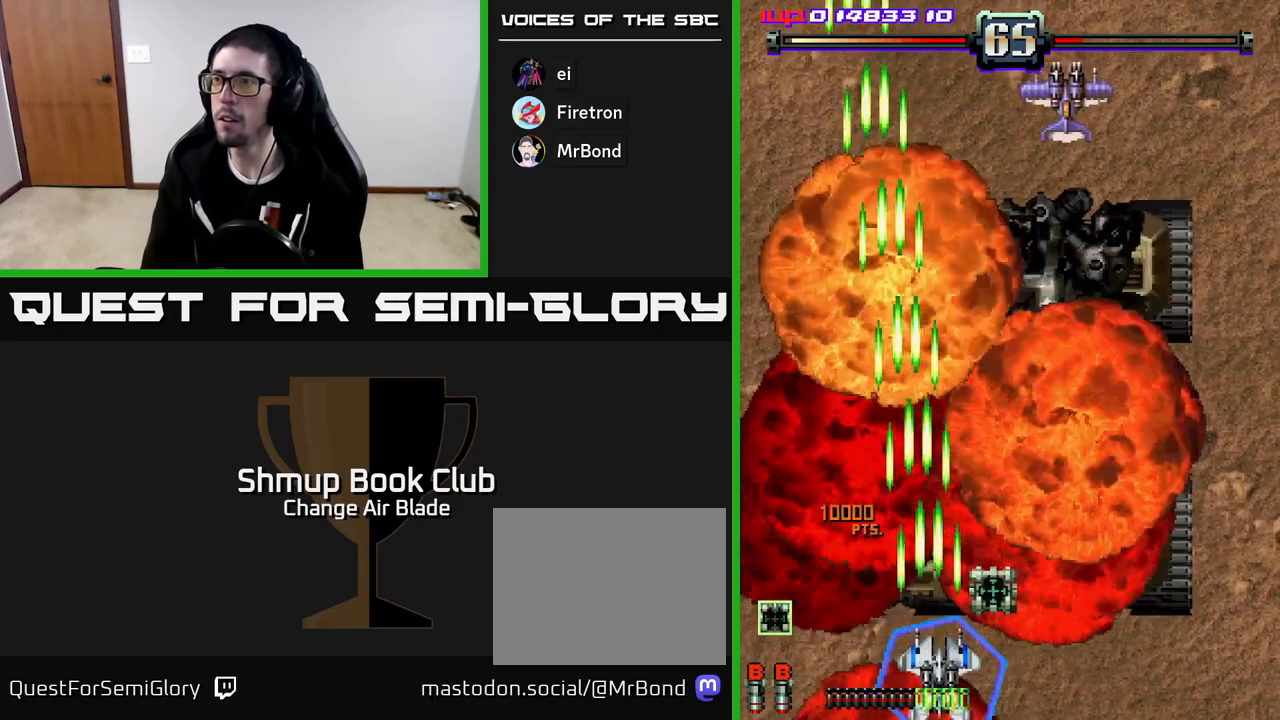
{"buttons": ["A", "DPAD_RIGHT"], "left_stick": "center", "right_stick": "center", "events": [[150, "DPAD_UP", "down"], [383, "DPAD_UP", "up"]]}
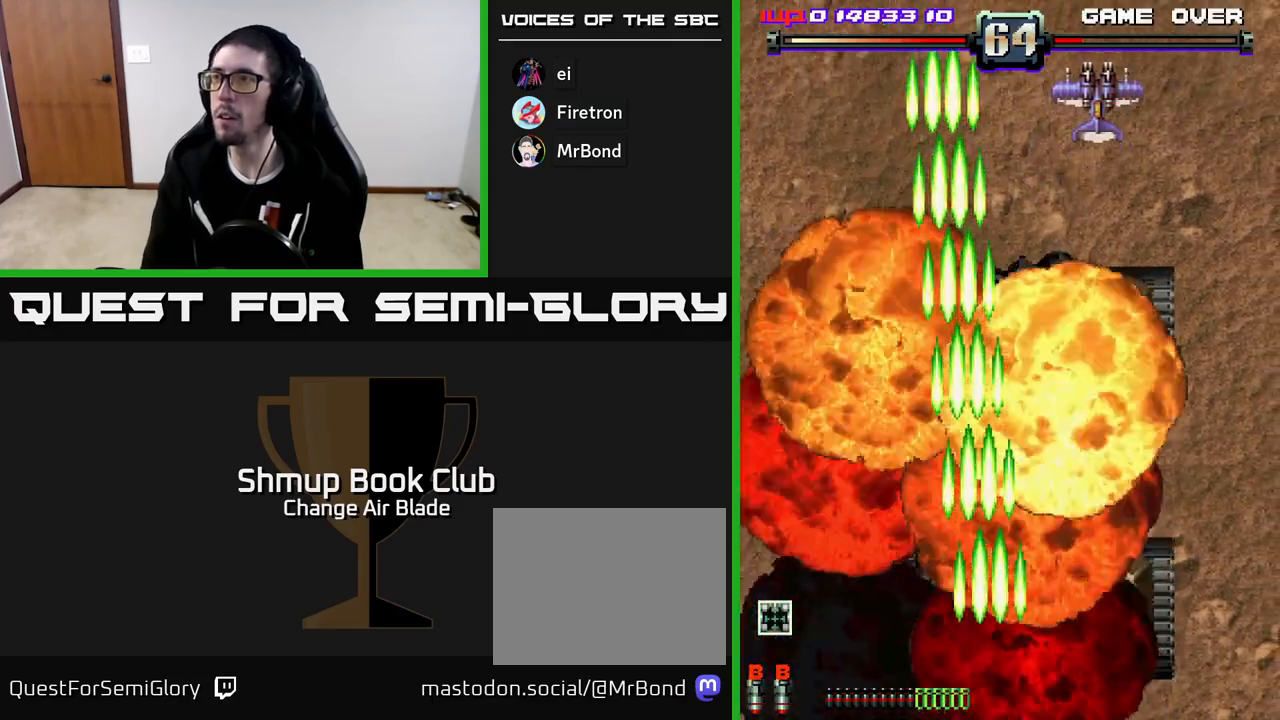
{"buttons": ["A", "DPAD_UP"], "left_stick": "center", "right_stick": "center", "events": [[367, "DPAD_RIGHT", "up"], [383, "DPAD_UP", "down"], [417, "DPAD_LEFT", "down"], [483, "DPAD_LEFT", "up"]]}
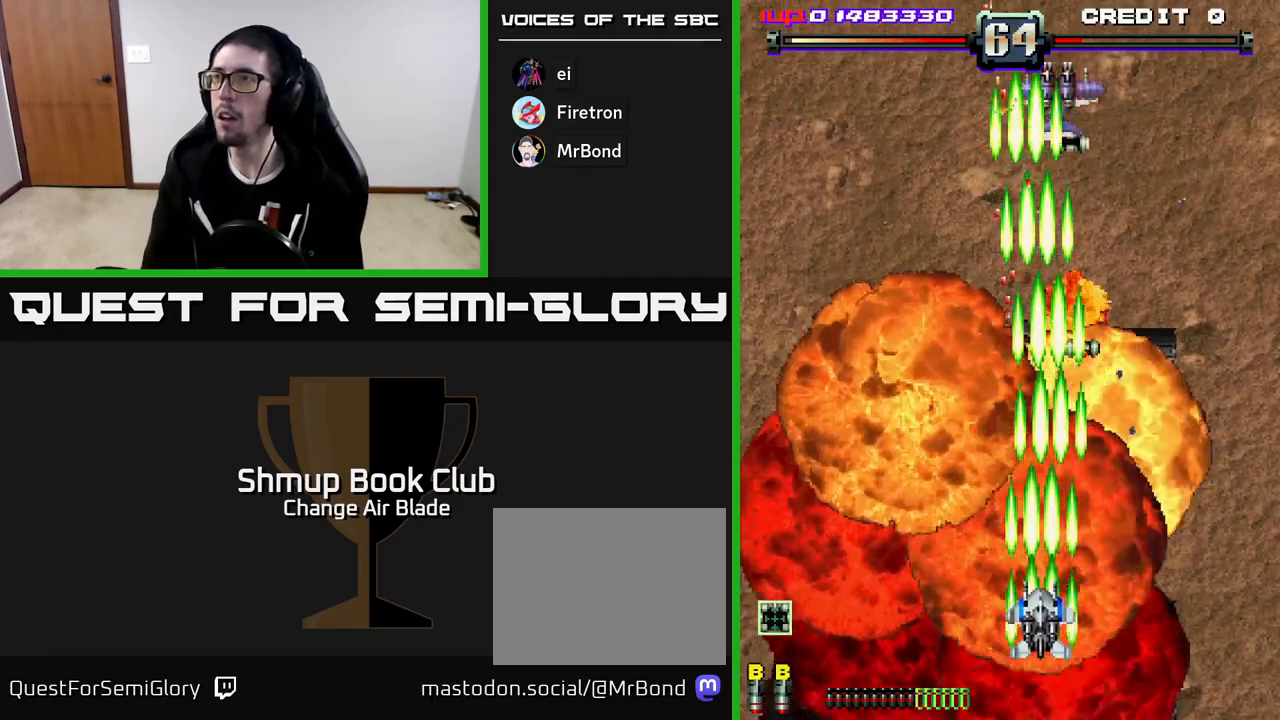
{"buttons": ["A", "DPAD_DOWN", "DPAD_LEFT"], "left_stick": "center", "right_stick": "center", "events": [[183, "DPAD_LEFT", "down"], [383, "DPAD_UP", "up"], [417, "DPAD_LEFT", "up"], [467, "DPAD_DOWN", "down"], [483, "DPAD_LEFT", "down"]]}
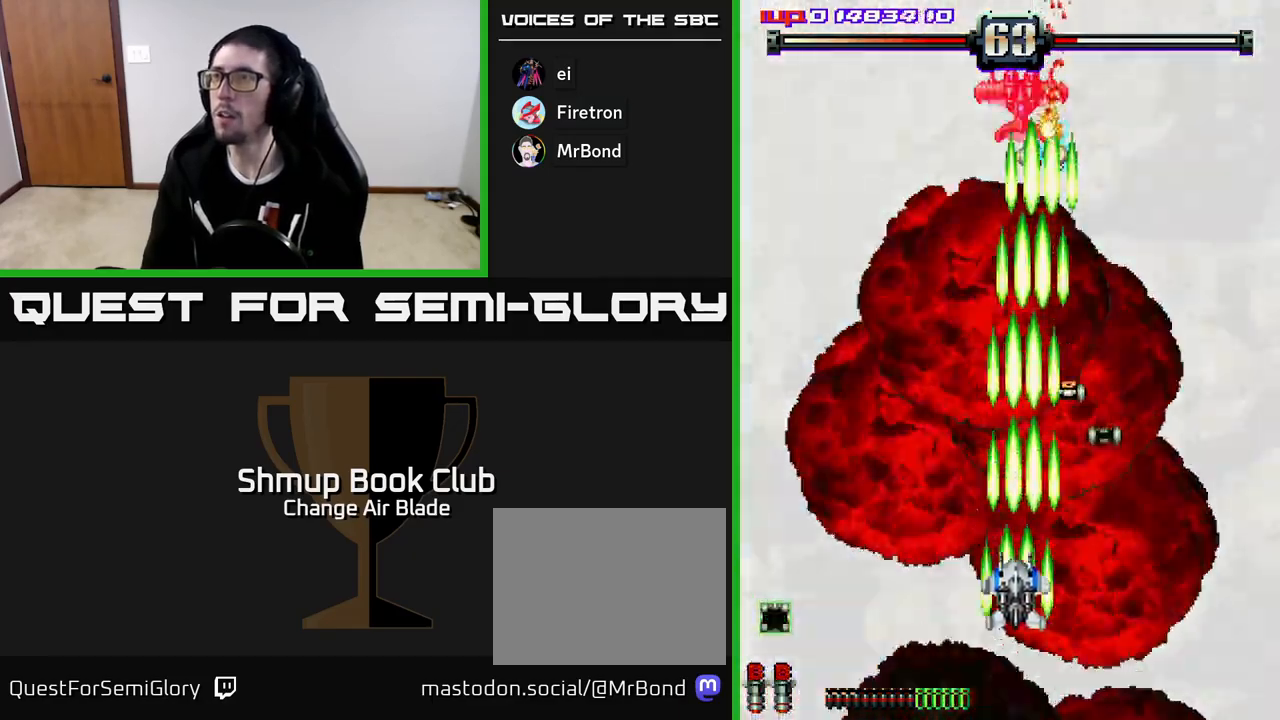
{"buttons": ["A", "DPAD_DOWN"], "left_stick": "center", "right_stick": "center", "events": [[300, "DPAD_LEFT", "up"], [317, "DPAD_RIGHT", "down"], [450, "DPAD_RIGHT", "up"]]}